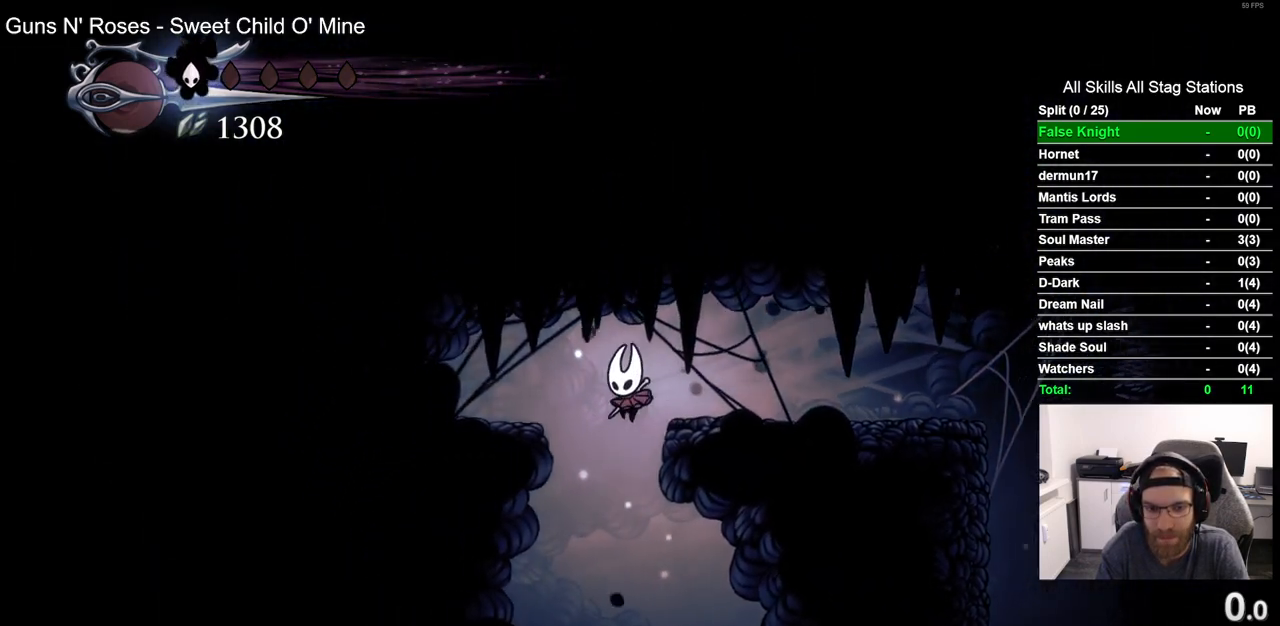
Gameplay with a controller (PlayStation layout); each line is a JSON object with the inputs held at the frame after it (dt_ms = milliseconds from this image to that frame). "events" lists button and stick changes between this image and that frame as [ms after this image, input, new state], when the widget could be followed in between.
{"dt_ms": 500, "buttons": [], "left_stick": "center", "right_stick": "center", "events": []}
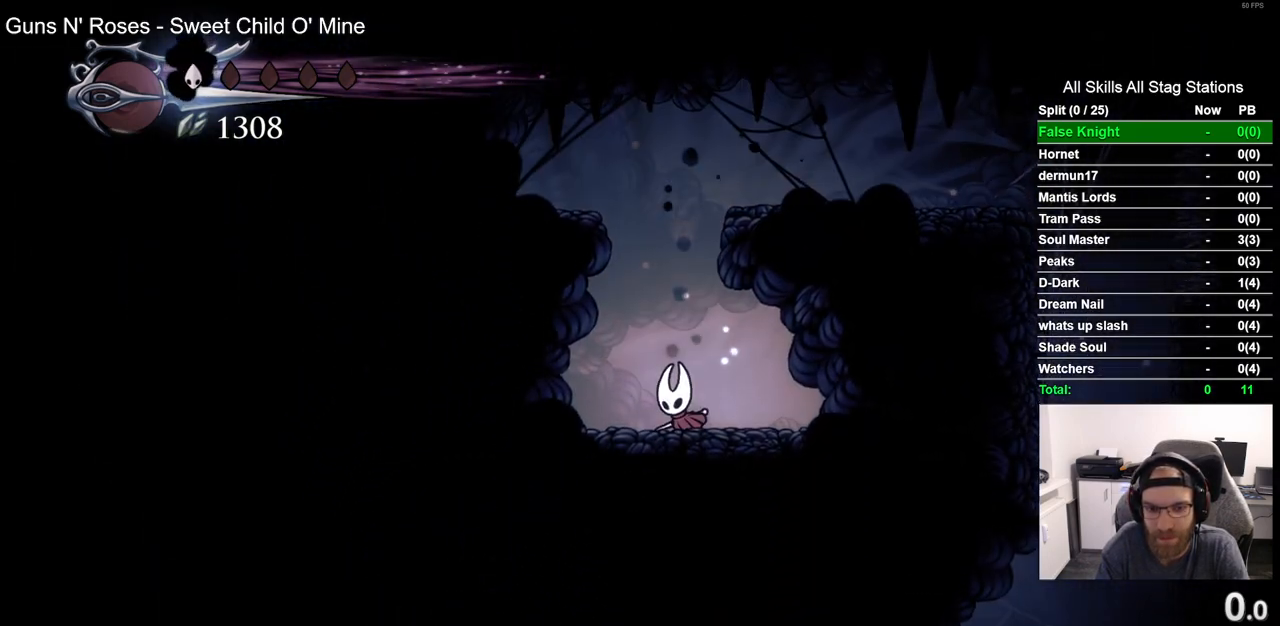
{"dt_ms": 500, "buttons": [], "left_stick": "center", "right_stick": "center", "events": []}
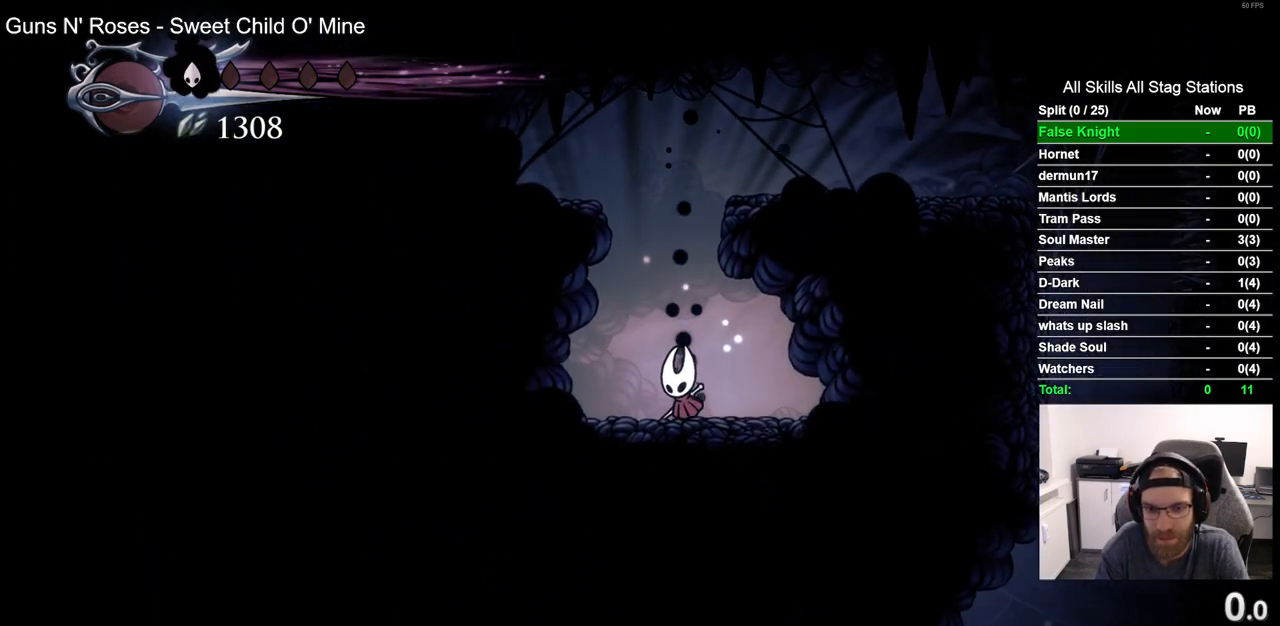
{"dt_ms": 500, "buttons": [], "left_stick": "center", "right_stick": "center", "events": [[67, "DPAD_RIGHT", "down"], [183, "DPAD_RIGHT", "up"]]}
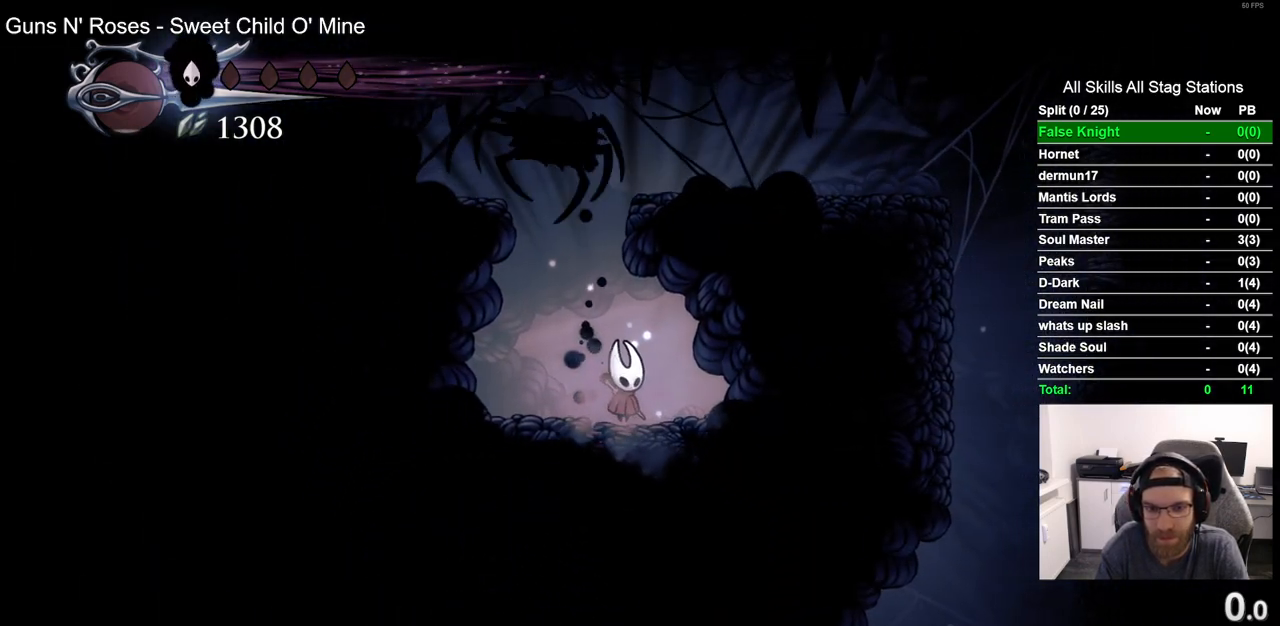
{"dt_ms": 500, "buttons": ["DPAD_LEFT"], "left_stick": "center", "right_stick": "center", "events": [[233, "DPAD_LEFT", "down"]]}
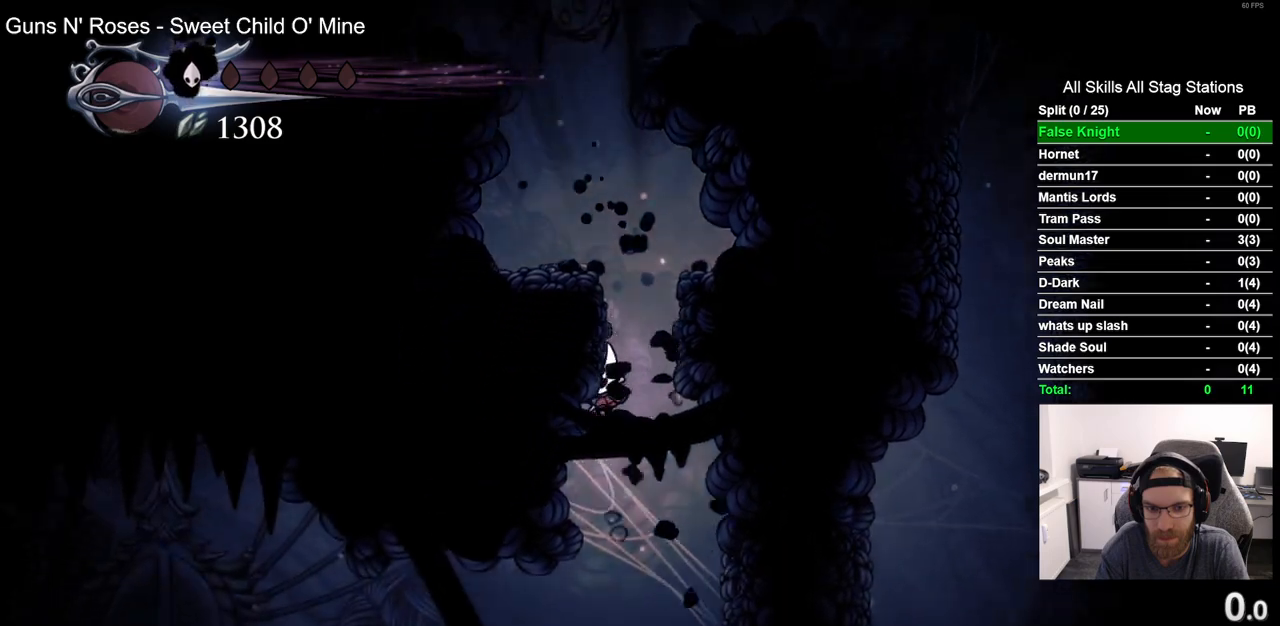
{"dt_ms": 500, "buttons": ["R2", "DPAD_LEFT"], "left_stick": "center", "right_stick": "center", "events": [[333, "R2", "down"]]}
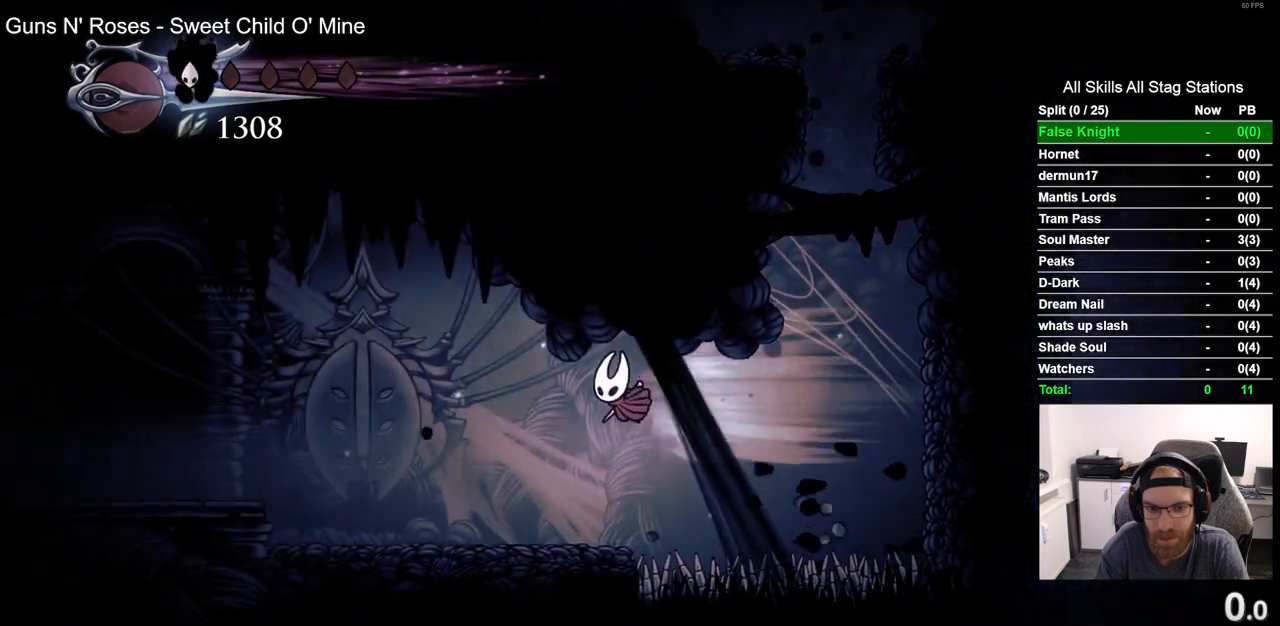
{"dt_ms": 500, "buttons": ["DPAD_LEFT"], "left_stick": "center", "right_stick": "center", "events": [[67, "R2", "up"]]}
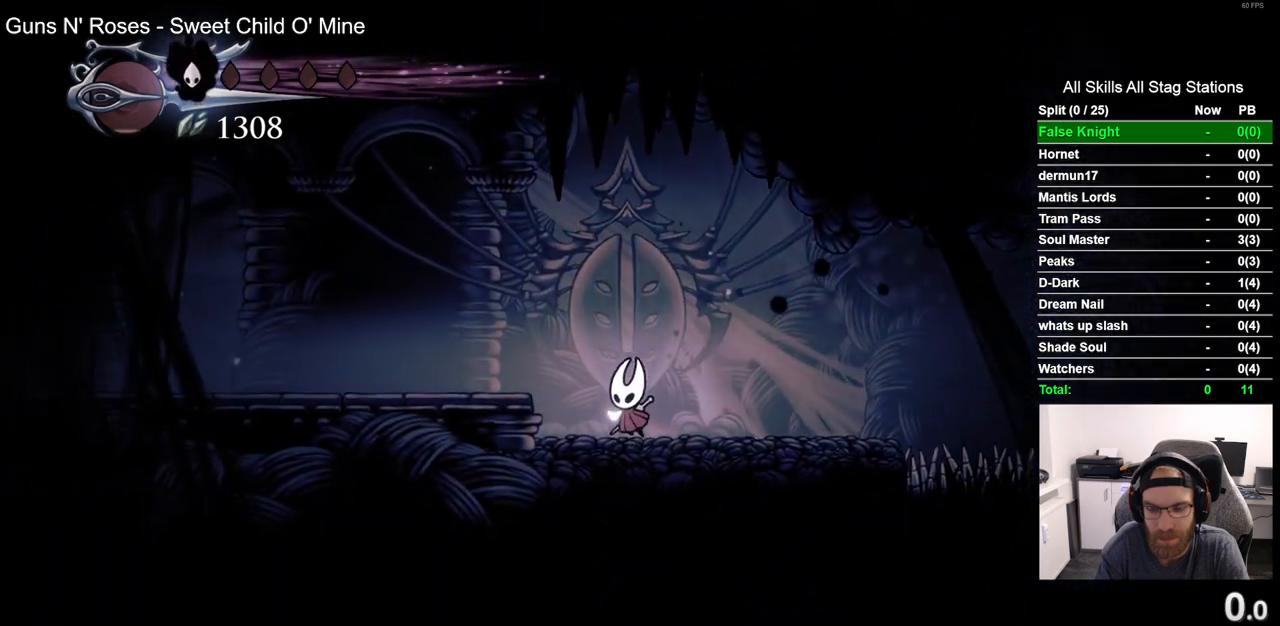
{"dt_ms": 500, "buttons": ["DPAD_LEFT"], "left_stick": "center", "right_stick": "center", "events": [[17, "CROSS", "down"], [217, "CROSS", "up"]]}
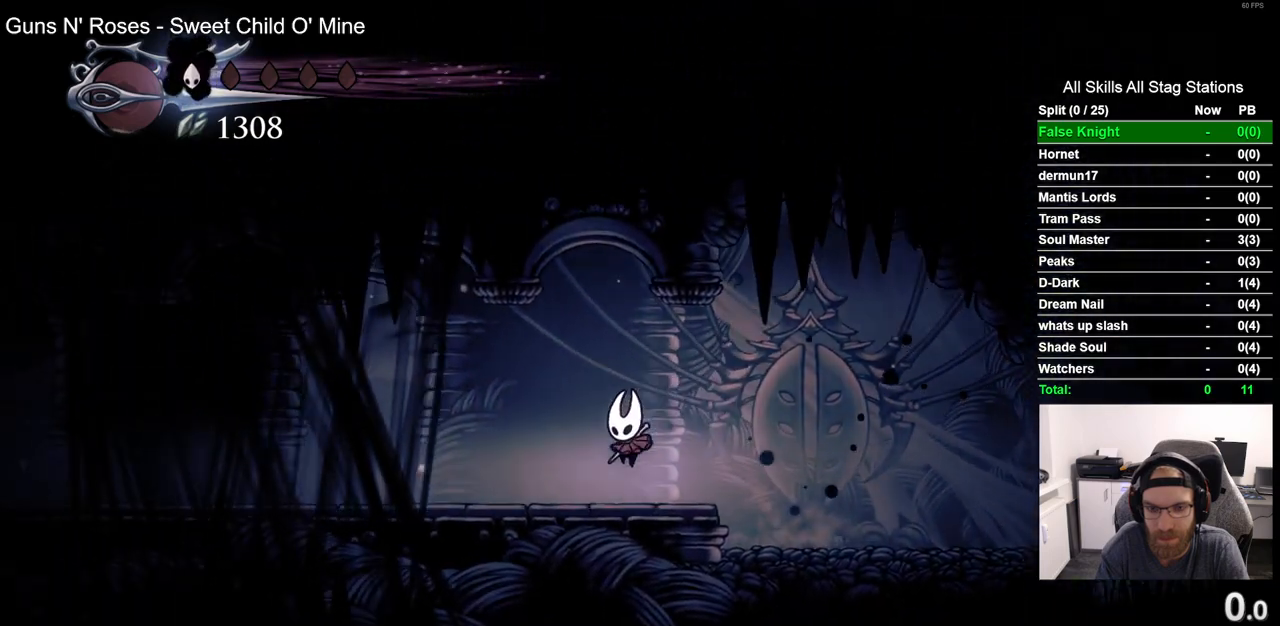
{"dt_ms": 500, "buttons": ["L2", "DPAD_LEFT"], "left_stick": "center", "right_stick": "center", "events": [[117, "L2", "down"]]}
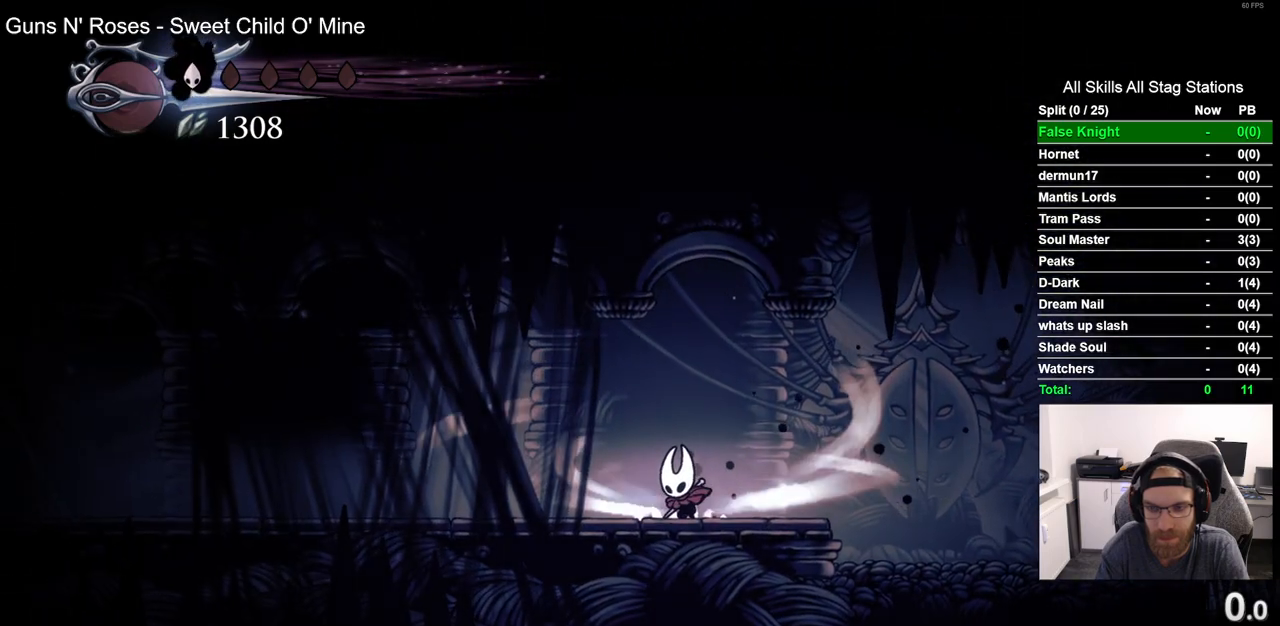
{"dt_ms": 500, "buttons": ["L2", "DPAD_LEFT"], "left_stick": "center", "right_stick": "center", "events": []}
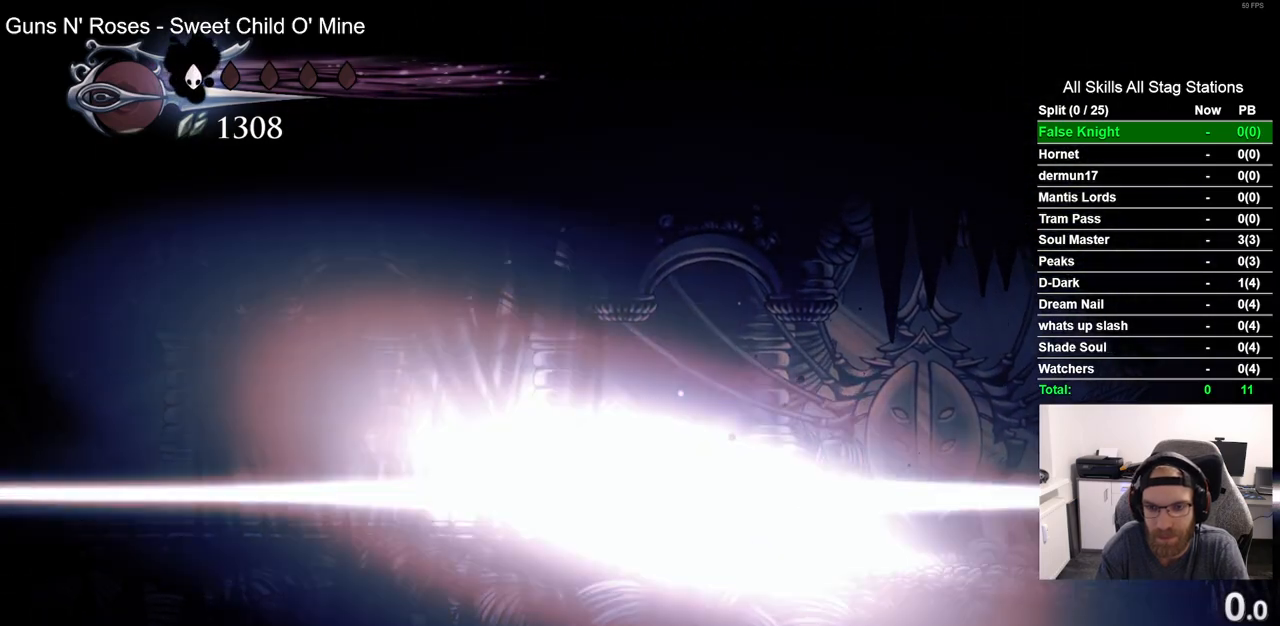
{"dt_ms": 500, "buttons": ["DPAD_LEFT"], "left_stick": "center", "right_stick": "center", "events": [[50, "L2", "up"]]}
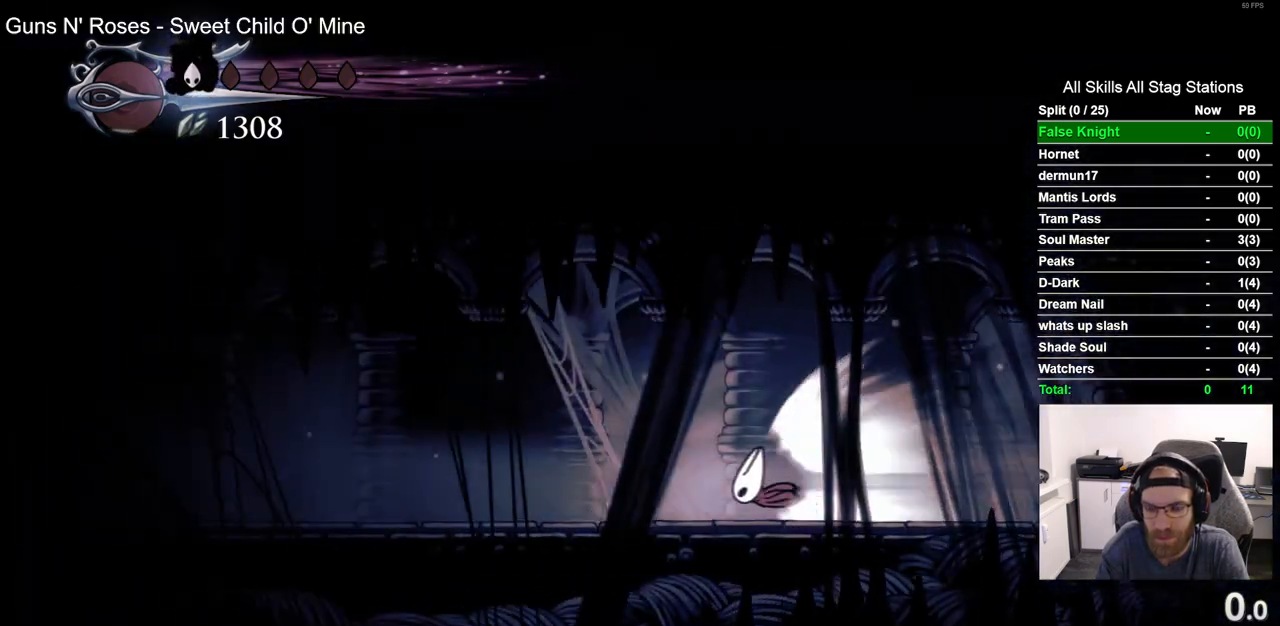
{"dt_ms": 500, "buttons": ["DPAD_LEFT"], "left_stick": "center", "right_stick": "center", "events": []}
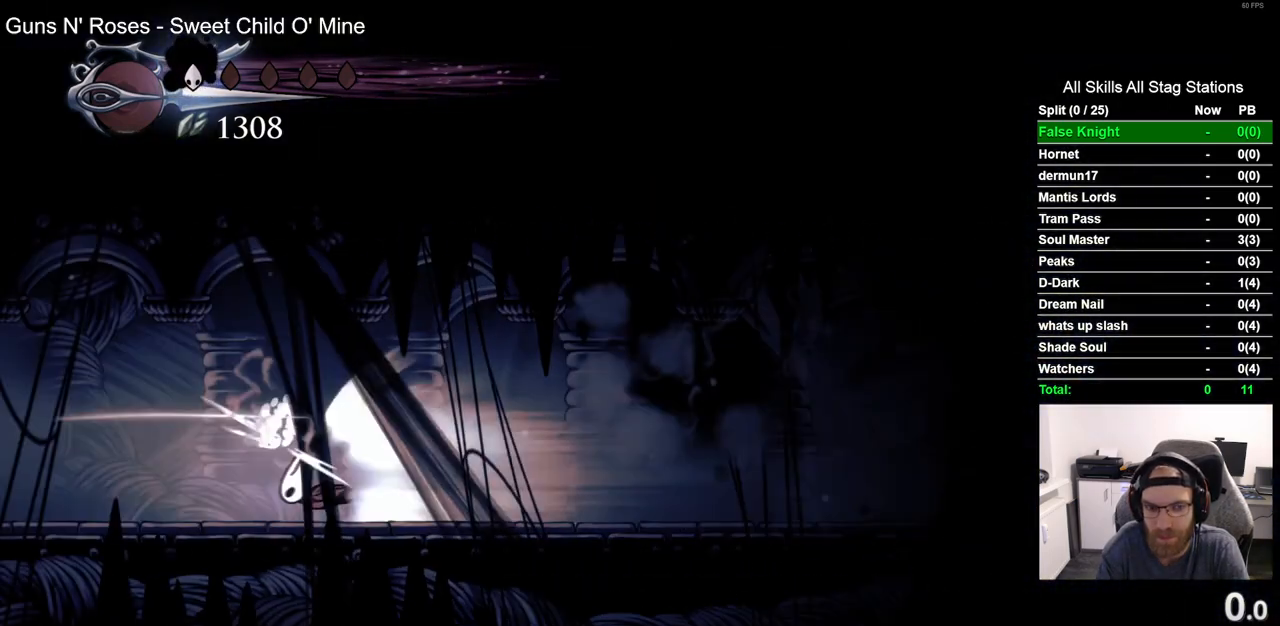
{"dt_ms": 500, "buttons": ["DPAD_LEFT"], "left_stick": "center", "right_stick": "center", "events": [[300, "DPAD_LEFT", "up"], [500, "DPAD_LEFT", "down"]]}
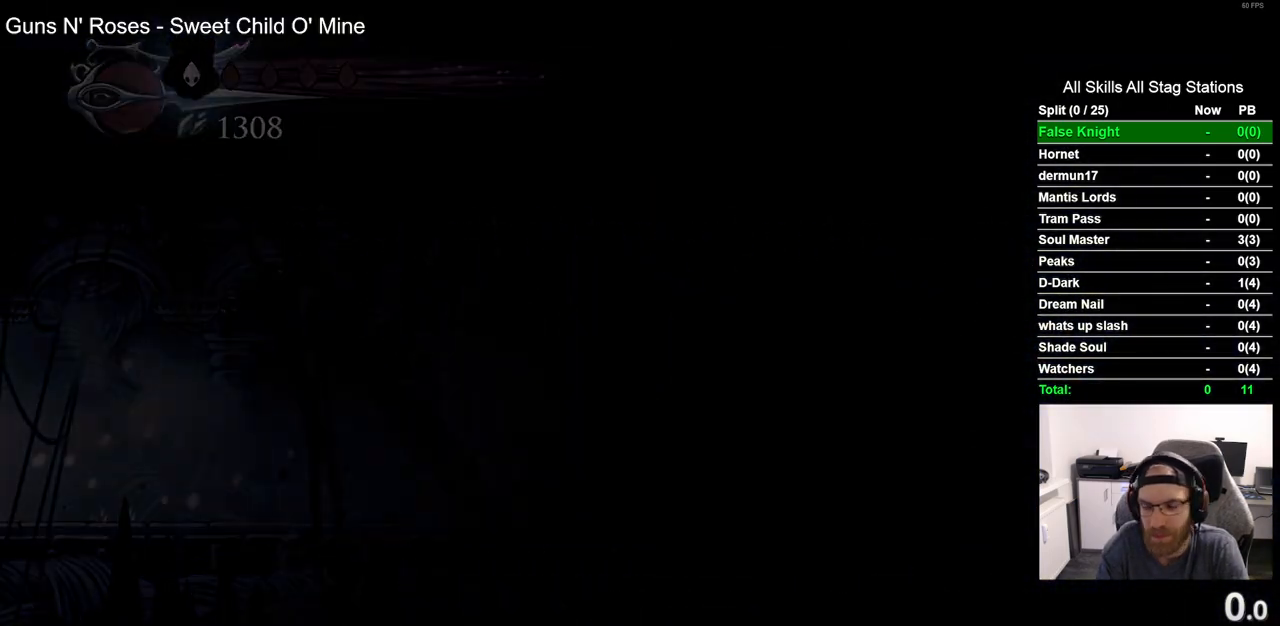
{"dt_ms": 500, "buttons": ["DPAD_LEFT"], "left_stick": "center", "right_stick": "center", "events": []}
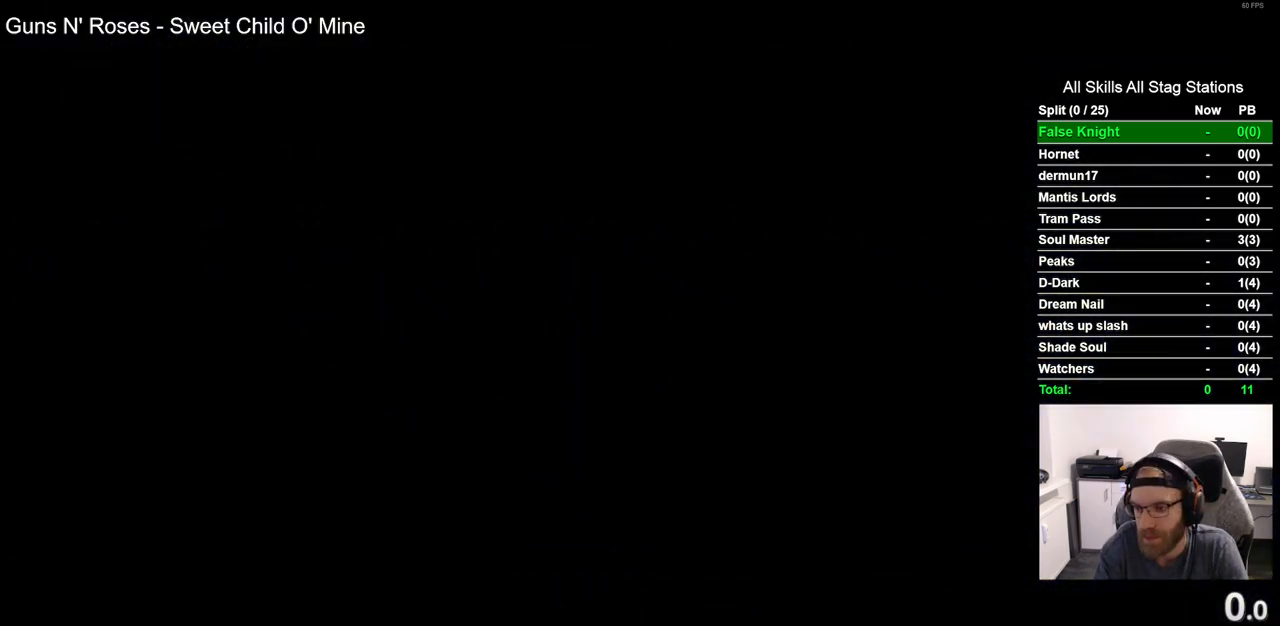
{"dt_ms": 500, "buttons": ["DPAD_LEFT"], "left_stick": "center", "right_stick": "center", "events": []}
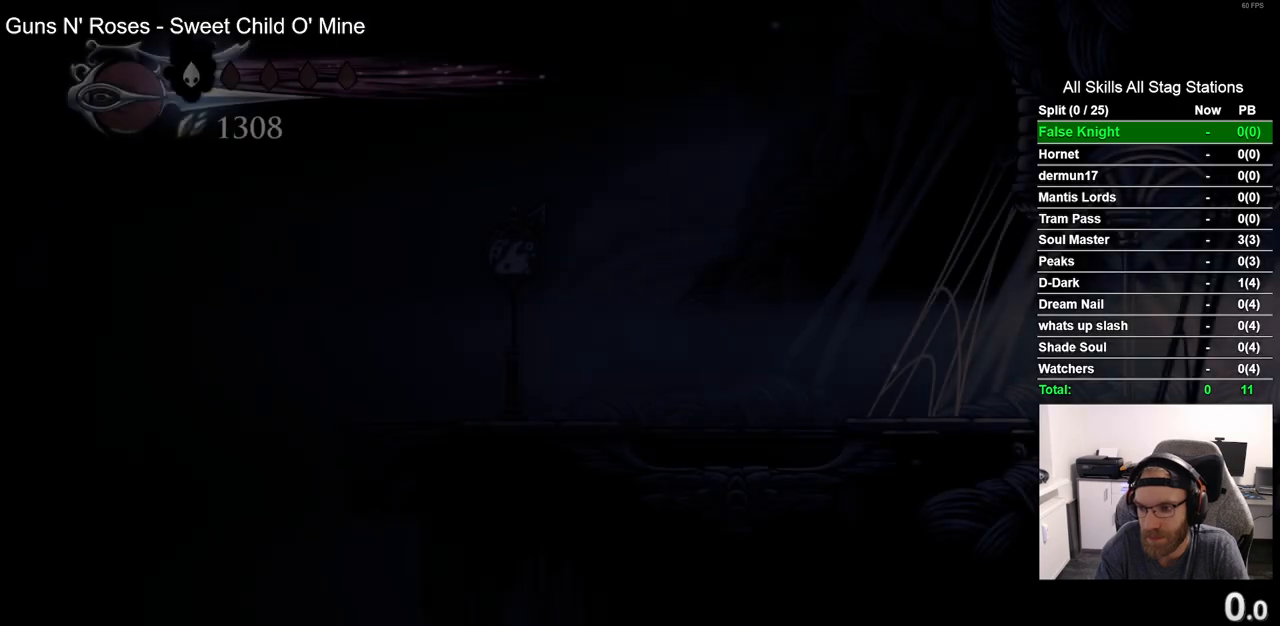
{"dt_ms": 500, "buttons": ["CROSS", "DPAD_LEFT"], "left_stick": "center", "right_stick": "center", "events": [[433, "CROSS", "down"]]}
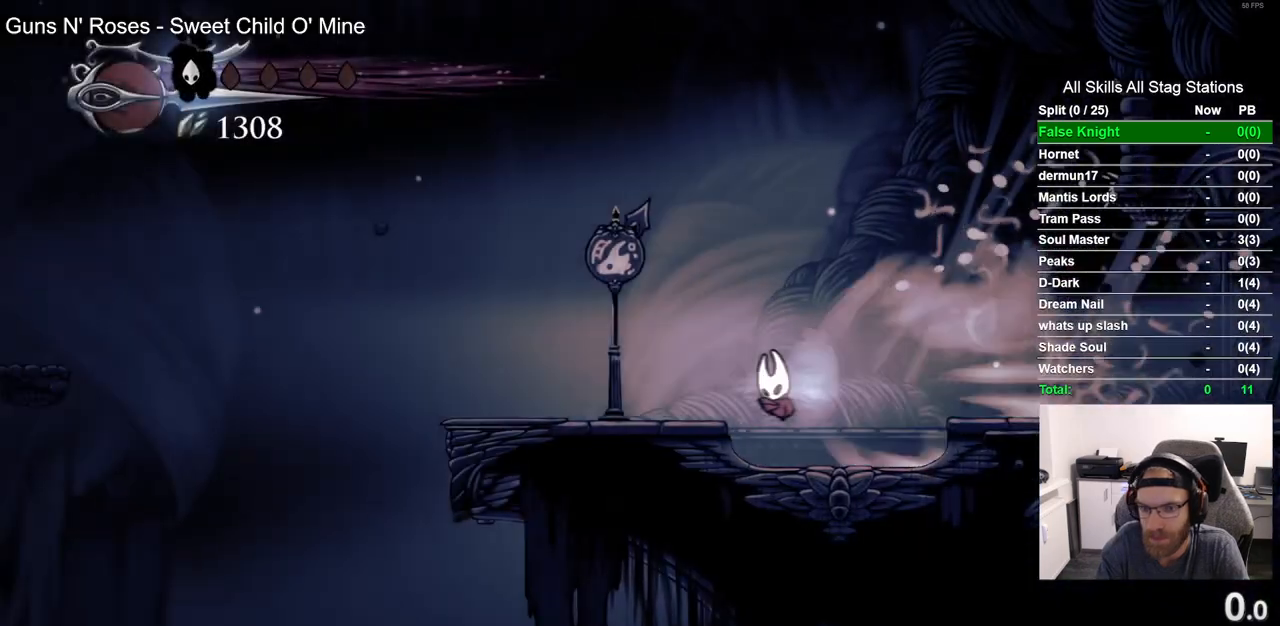
{"dt_ms": 500, "buttons": ["DPAD_LEFT"], "left_stick": "center", "right_stick": "center", "events": [[100, "CROSS", "up"]]}
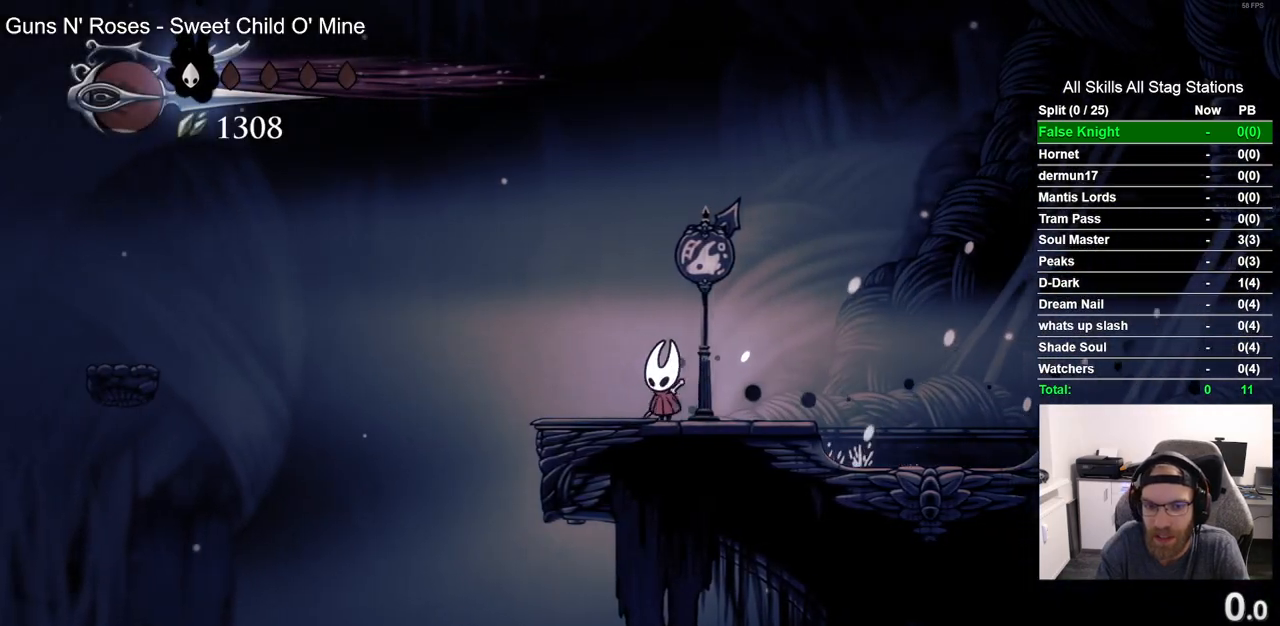
{"dt_ms": 500, "buttons": ["CROSS", "DPAD_LEFT"], "left_stick": "center", "right_stick": "center", "events": [[250, "CROSS", "down"]]}
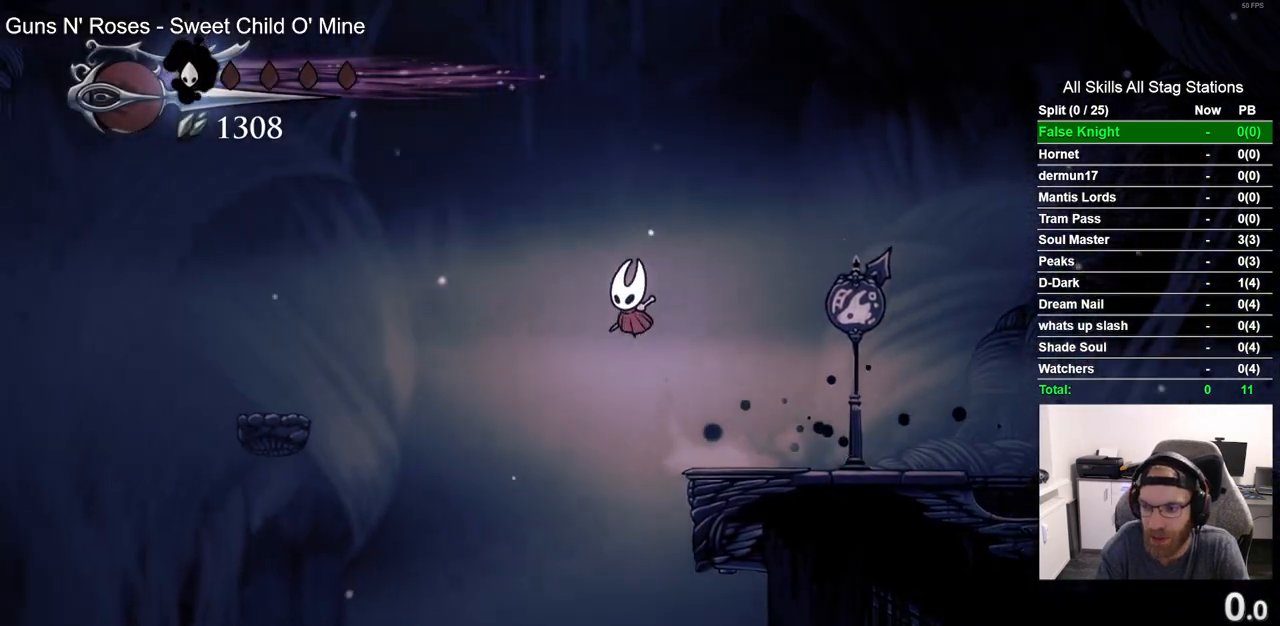
{"dt_ms": 500, "buttons": ["DPAD_LEFT"], "left_stick": "center", "right_stick": "center"}
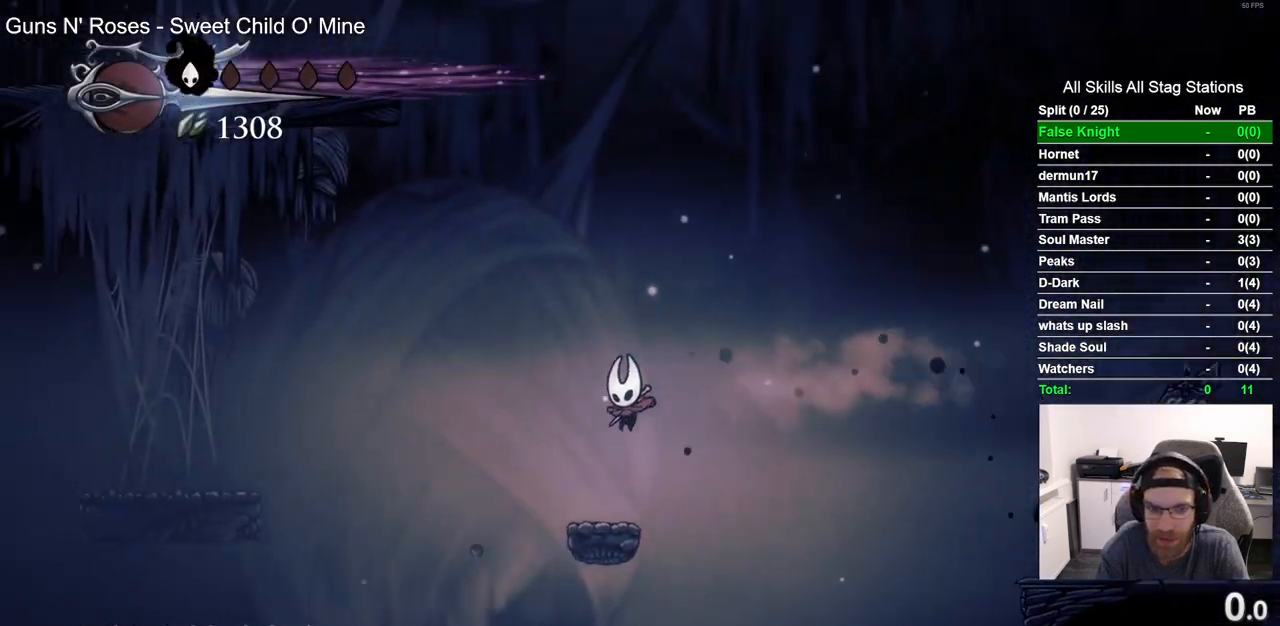
{"dt_ms": 1000, "buttons": [], "left_stick": "center", "right_stick": "center"}
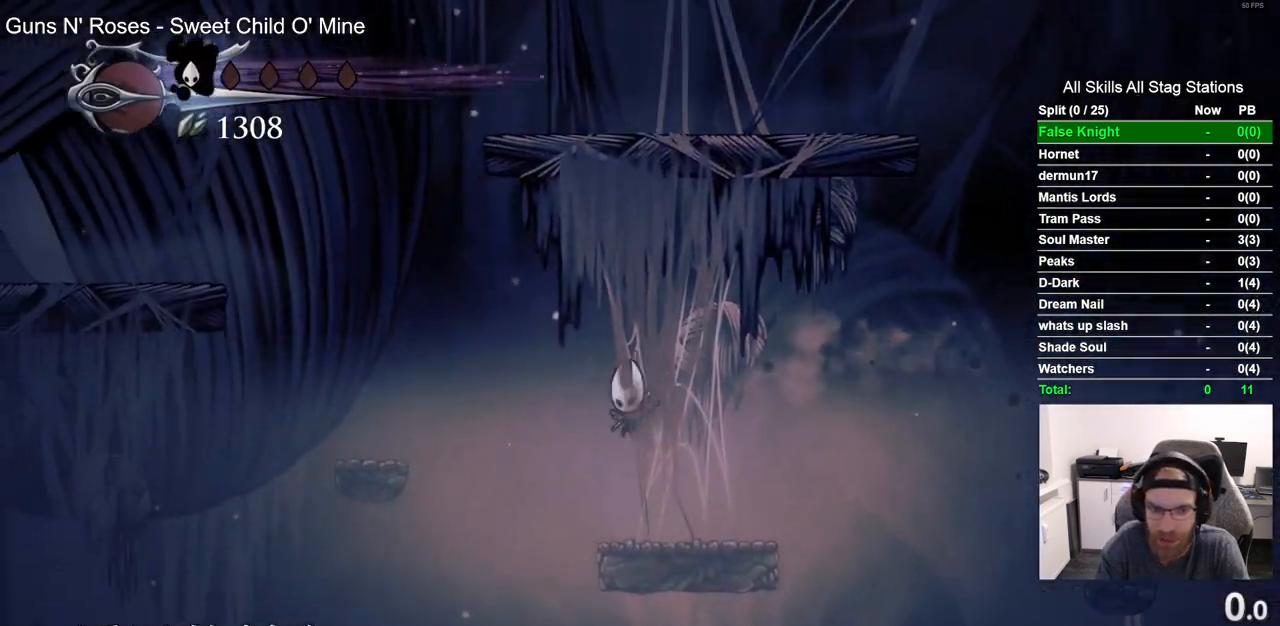
{"dt_ms": 500, "buttons": ["CROSS", "DPAD_LEFT"], "left_stick": "center", "right_stick": "center", "events": [[167, "DPAD_LEFT", "down"], [250, "CROSS", "down"]]}
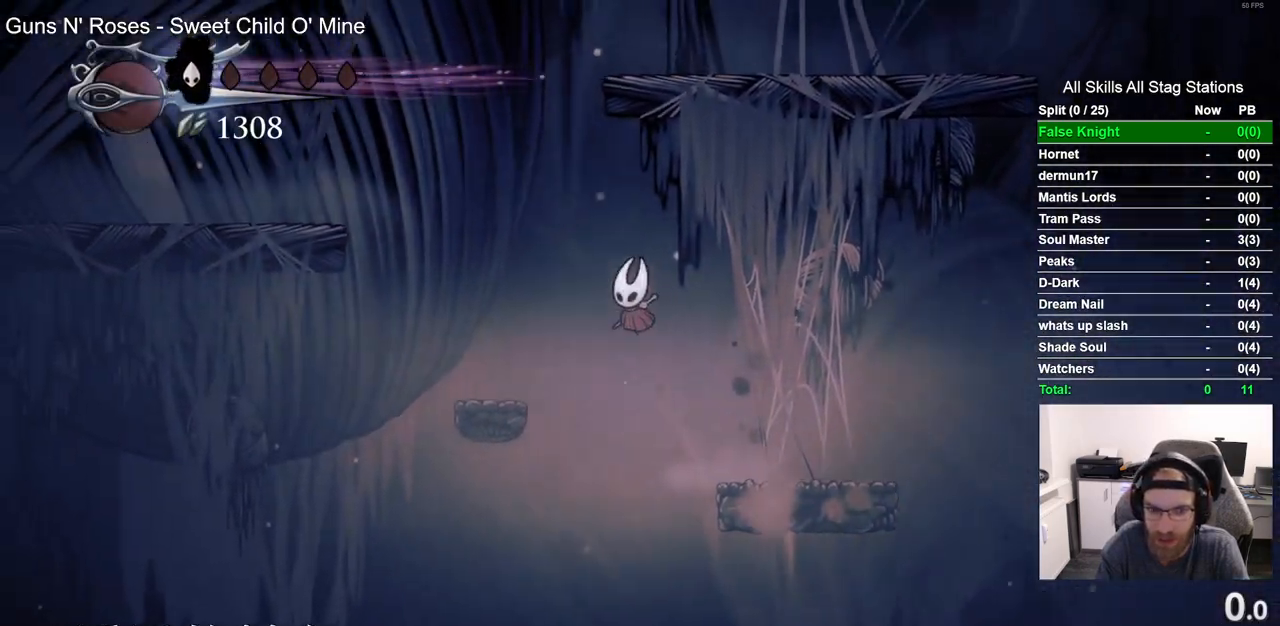
{"dt_ms": 500, "buttons": ["CROSS", "DPAD_UP"], "left_stick": "center", "right_stick": "center", "events": [[183, "R2", "down"], [217, "R1", "down"], [300, "CROSS", "up"], [367, "R1", "up"], [383, "R2", "up"], [500, "CROSS", "down"], [500, "DPAD_LEFT", "up"], [500, "DPAD_UP", "down"]]}
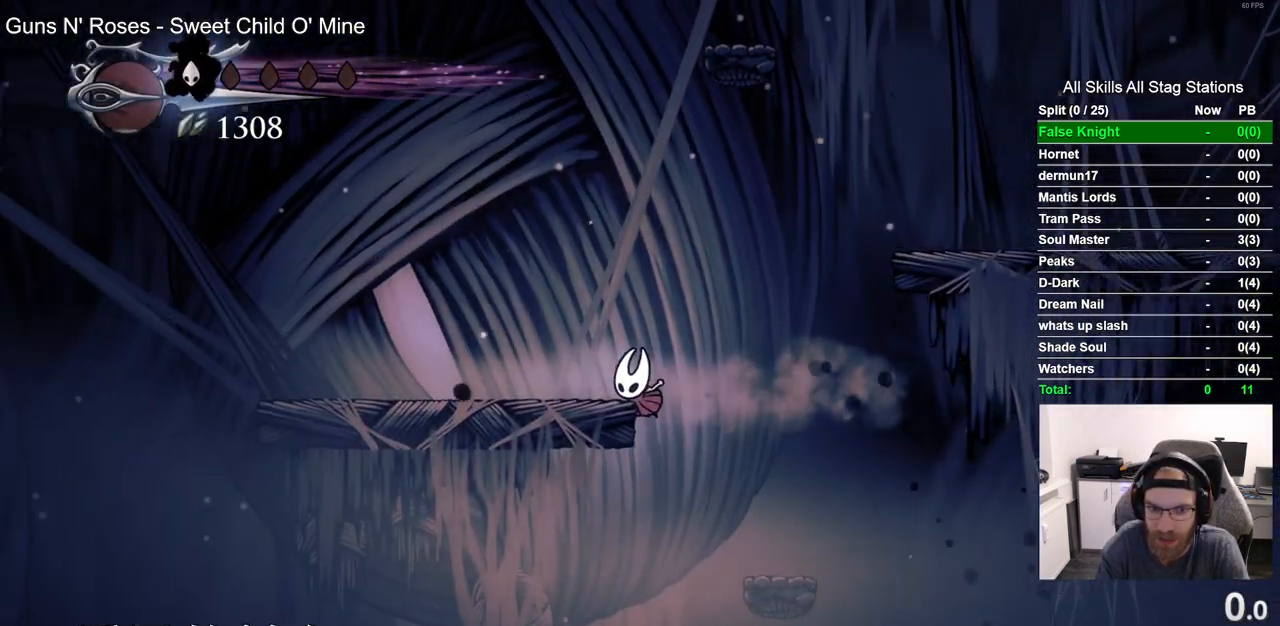
{"dt_ms": 500, "buttons": ["DPAD_RIGHT"], "left_stick": "center", "right_stick": "center", "events": [[33, "DPAD_UP", "up"], [100, "DPAD_RIGHT", "down"], [450, "CROSS", "up"]]}
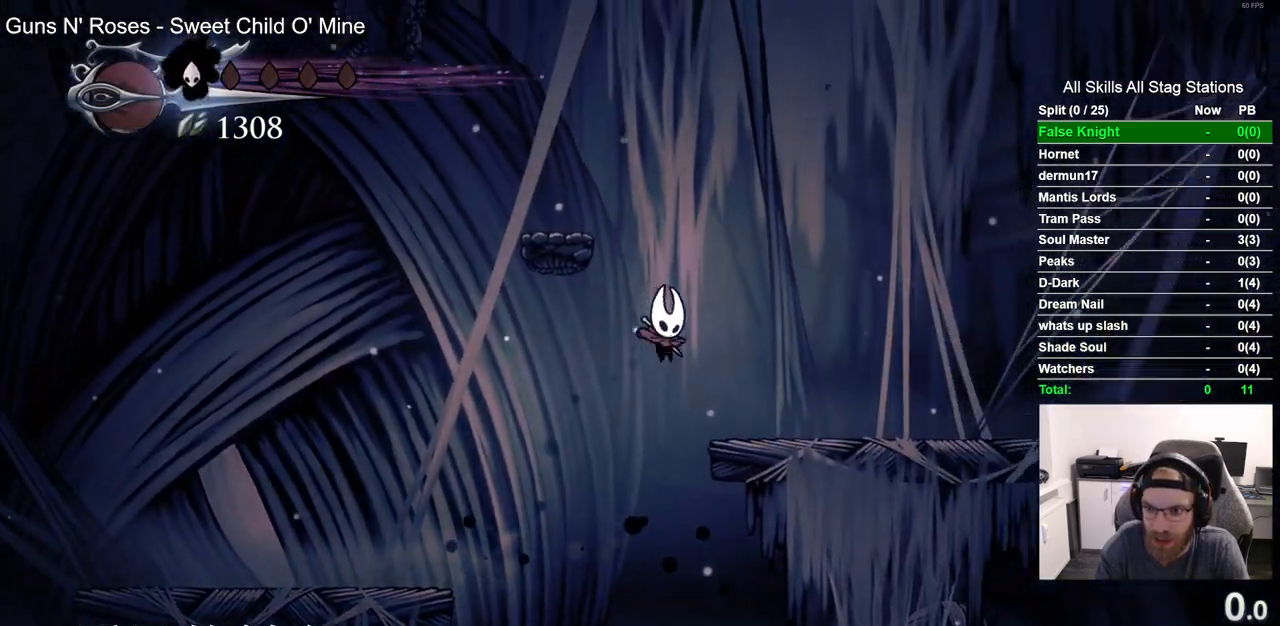
{"dt_ms": 500, "buttons": ["CROSS", "DPAD_LEFT"], "left_stick": "center", "right_stick": "center", "events": [[250, "DPAD_RIGHT", "up"], [267, "DPAD_LEFT", "down"], [283, "CROSS", "down"]]}
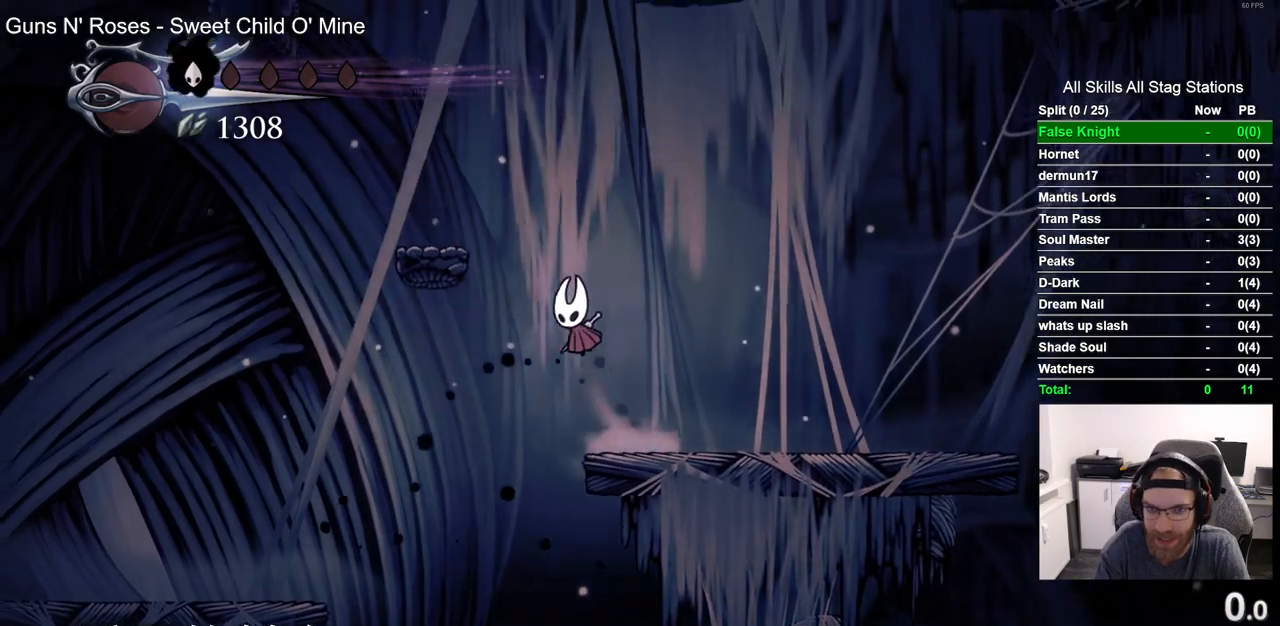
{"dt_ms": 500, "buttons": ["CROSS"], "left_stick": "center", "right_stick": "center", "events": [[217, "CROSS", "up"], [367, "DPAD_UP", "down"], [383, "DPAD_LEFT", "up"], [433, "DPAD_UP", "up"], [450, "CROSS", "down"]]}
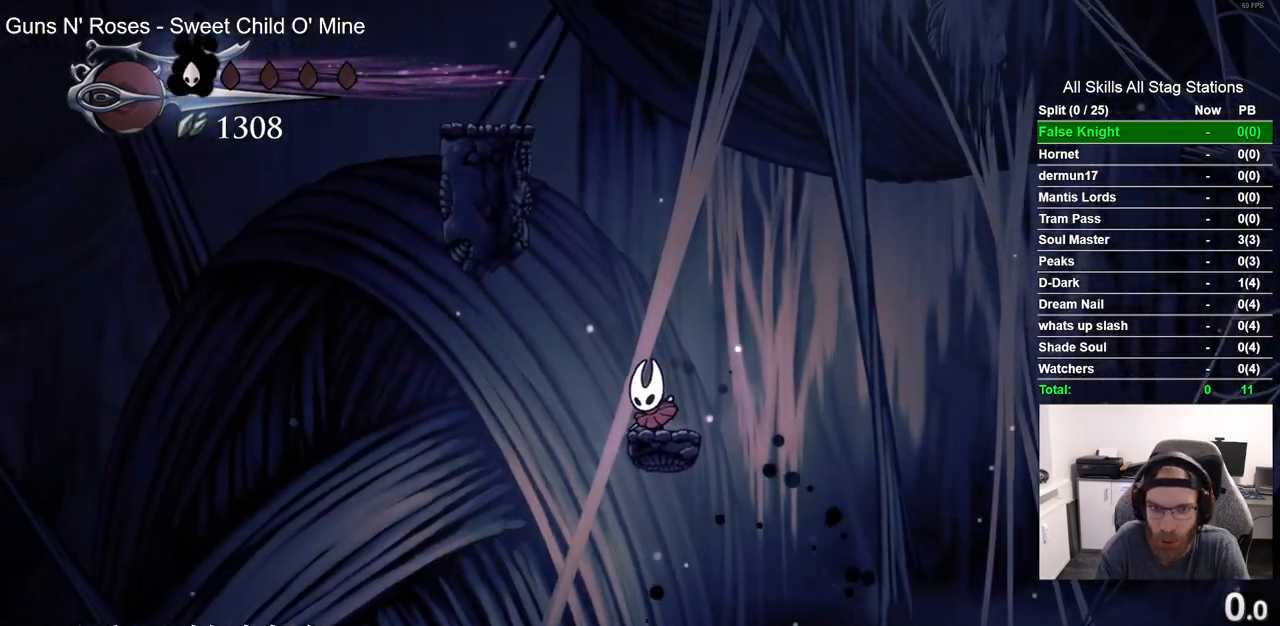
{"dt_ms": 500, "buttons": ["CROSS"], "left_stick": "center", "right_stick": "center", "events": [[183, "DPAD_LEFT", "down"], [267, "CROSS", "up"], [300, "DPAD_LEFT", "up"], [317, "CROSS", "down"]]}
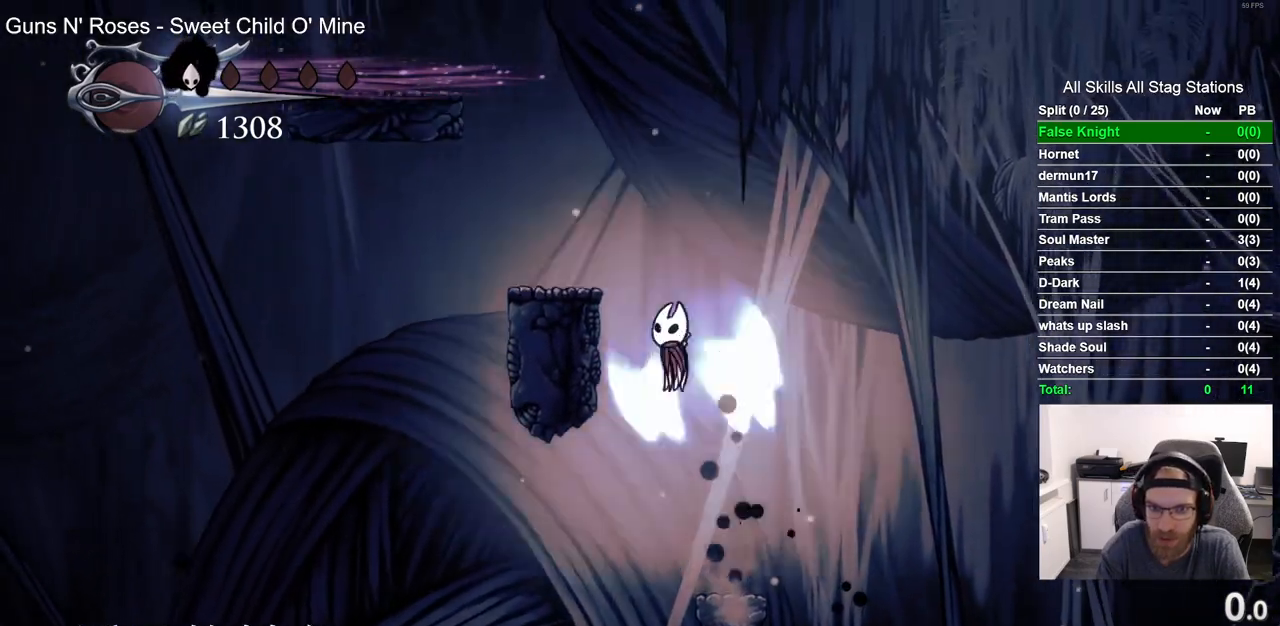
{"dt_ms": 500, "buttons": ["CROSS"], "left_stick": "center", "right_stick": "center", "events": [[67, "DPAD_LEFT", "down"], [217, "CROSS", "up"], [350, "DPAD_LEFT", "up"], [483, "CROSS", "down"]]}
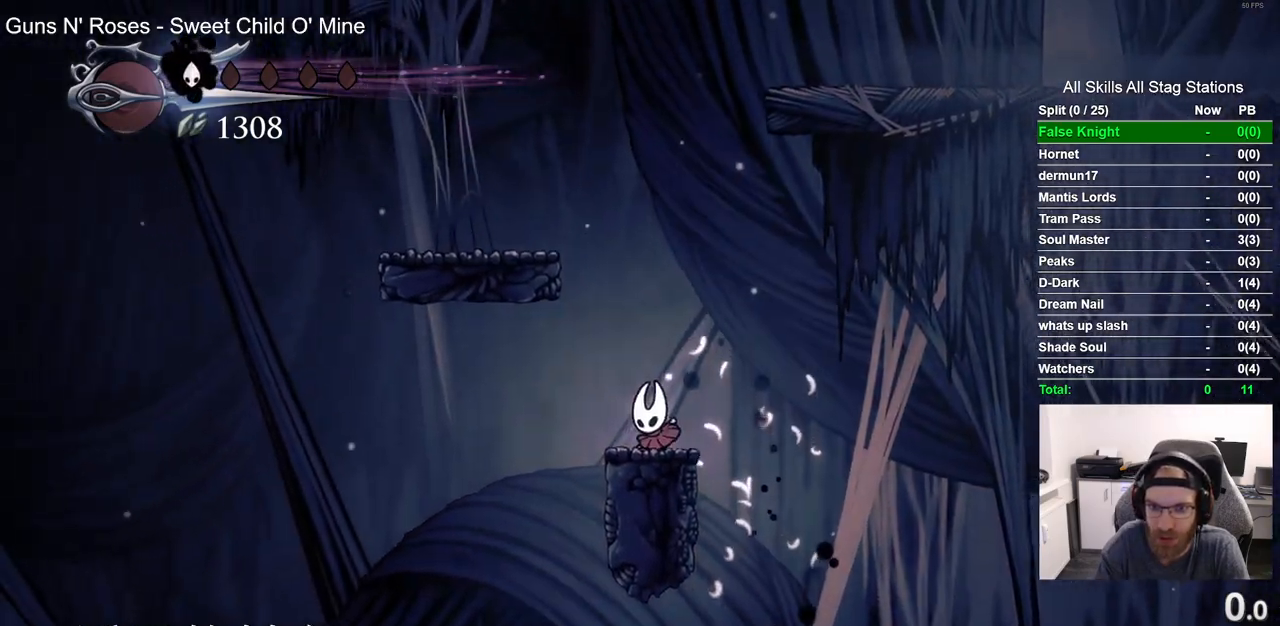
{"dt_ms": 500, "buttons": ["CROSS", "DPAD_RIGHT"], "left_stick": "center", "right_stick": "center", "events": [[233, "CROSS", "up"], [317, "CROSS", "down"], [483, "DPAD_RIGHT", "down"]]}
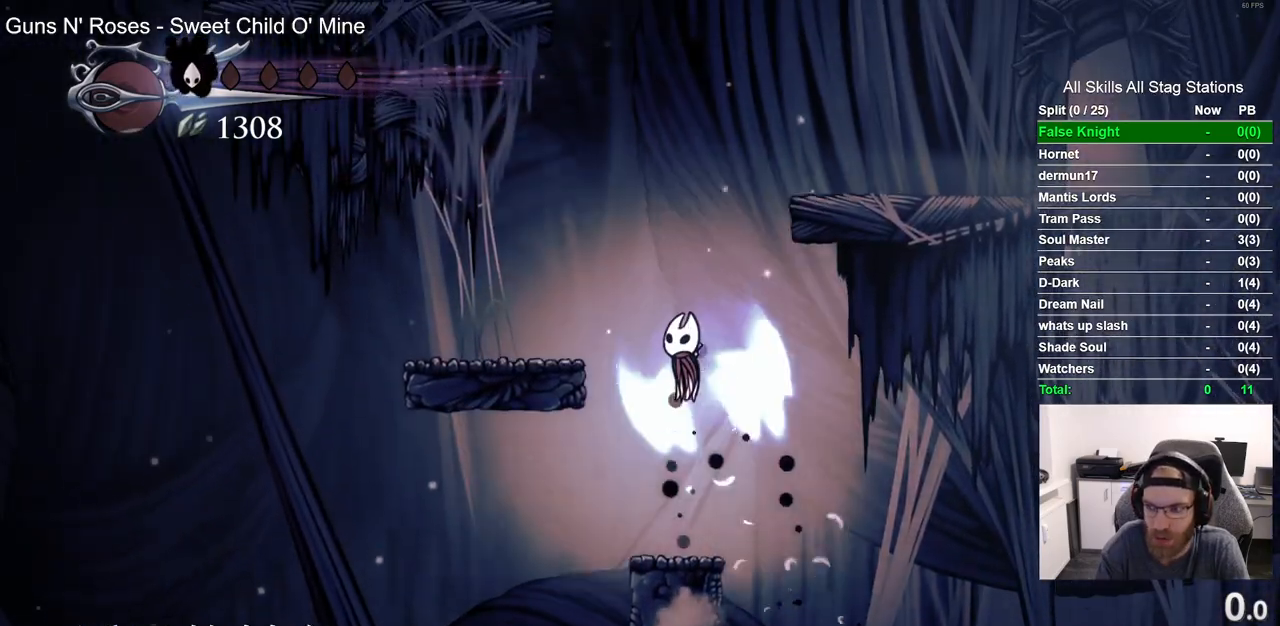
{"dt_ms": 500, "buttons": ["CROSS", "DPAD_RIGHT"], "left_stick": "center", "right_stick": "center", "events": [[283, "CROSS", "up"], [383, "CROSS", "down"]]}
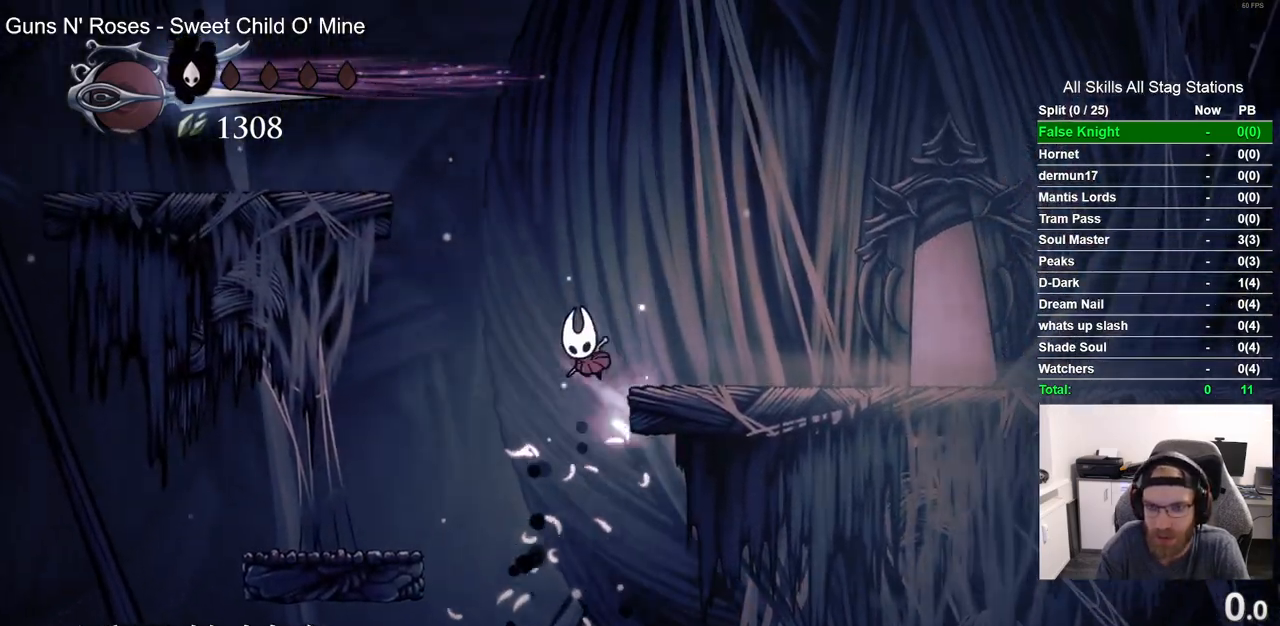
{"dt_ms": 500, "buttons": ["DPAD_RIGHT"], "left_stick": "center", "right_stick": "center", "events": [[67, "CROSS", "up"], [200, "R2", "down"], [217, "R1", "down"], [383, "R1", "up"], [417, "R2", "up"]]}